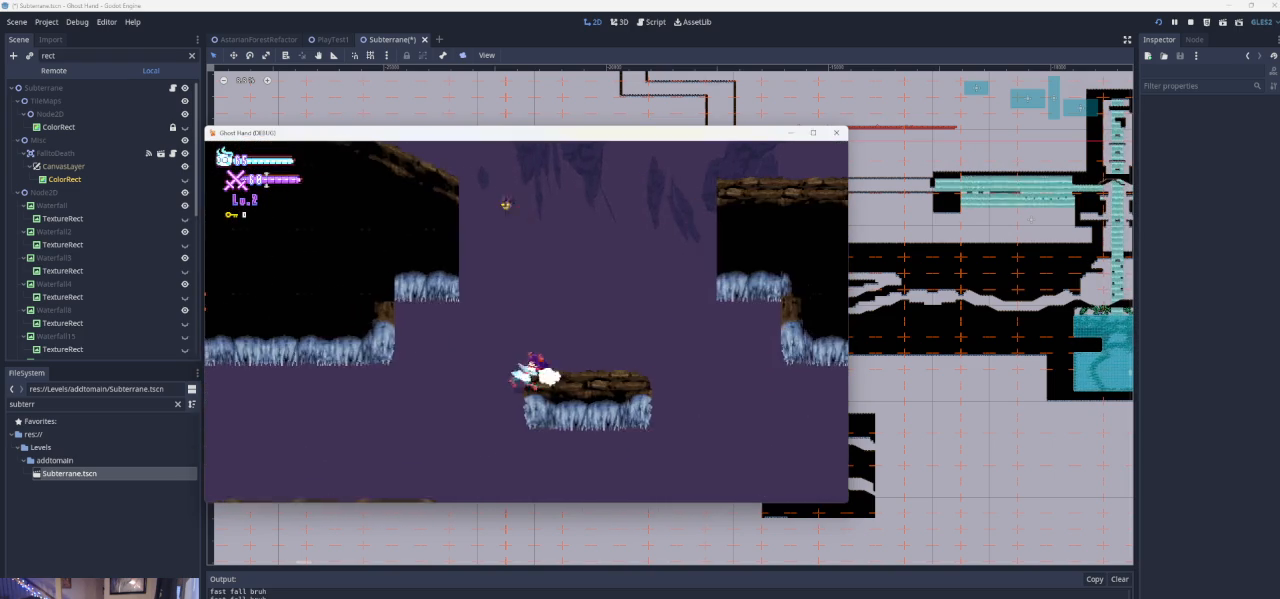
Gameplay with a controller (PlayStation layout); each line is a JSON object with the inputs held at the frame after it. "events" lists button and stick changes between this image and that frame as [ms after this image, input, new state], when the widget could be followed in between. Not read: L2 R2 right_stick.
{"buttons": [], "left_stick": "left", "events": []}
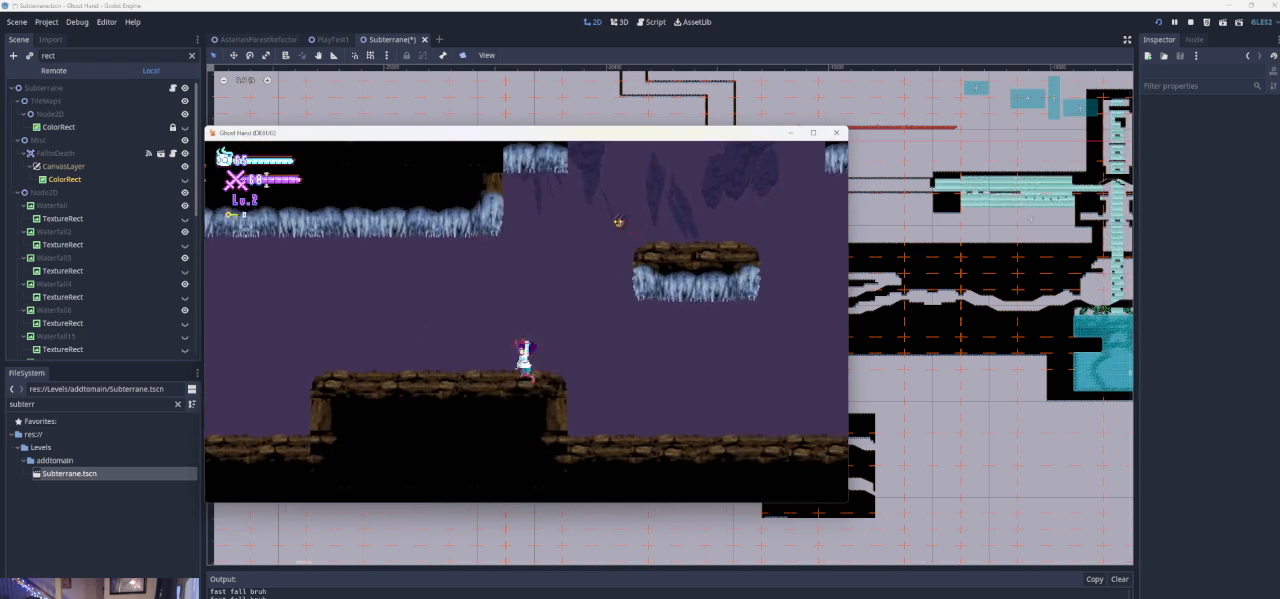
{"buttons": [], "left_stick": "left", "events": []}
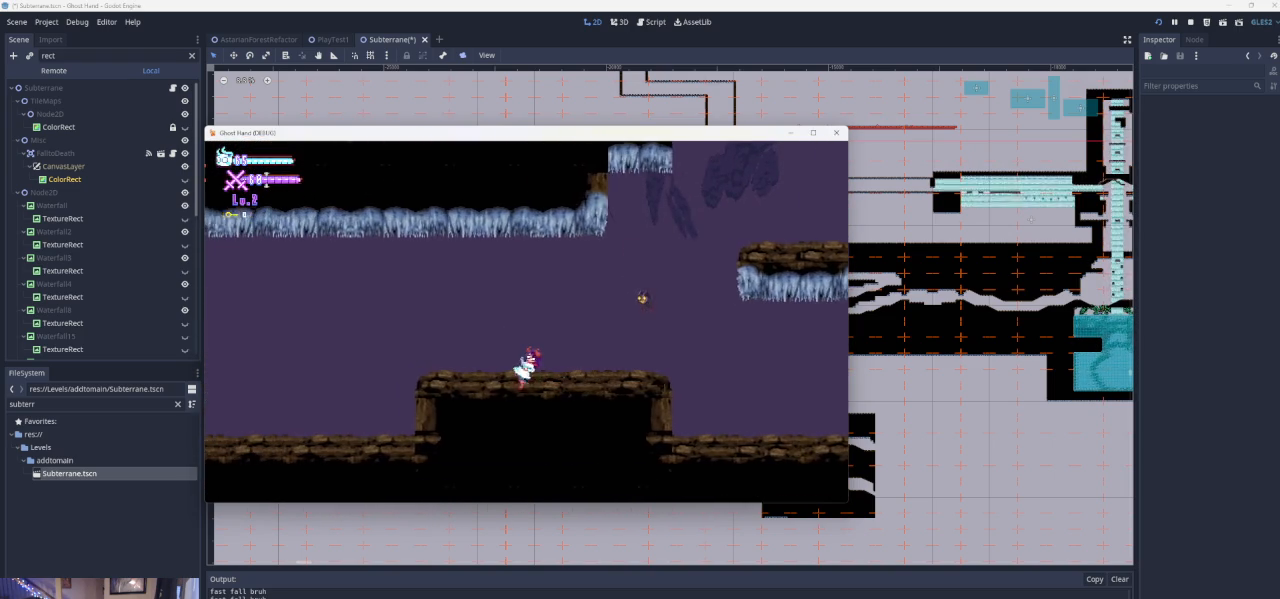
{"buttons": [], "left_stick": "left", "events": [[367, "CROSS", "down"], [467, "CROSS", "up"]]}
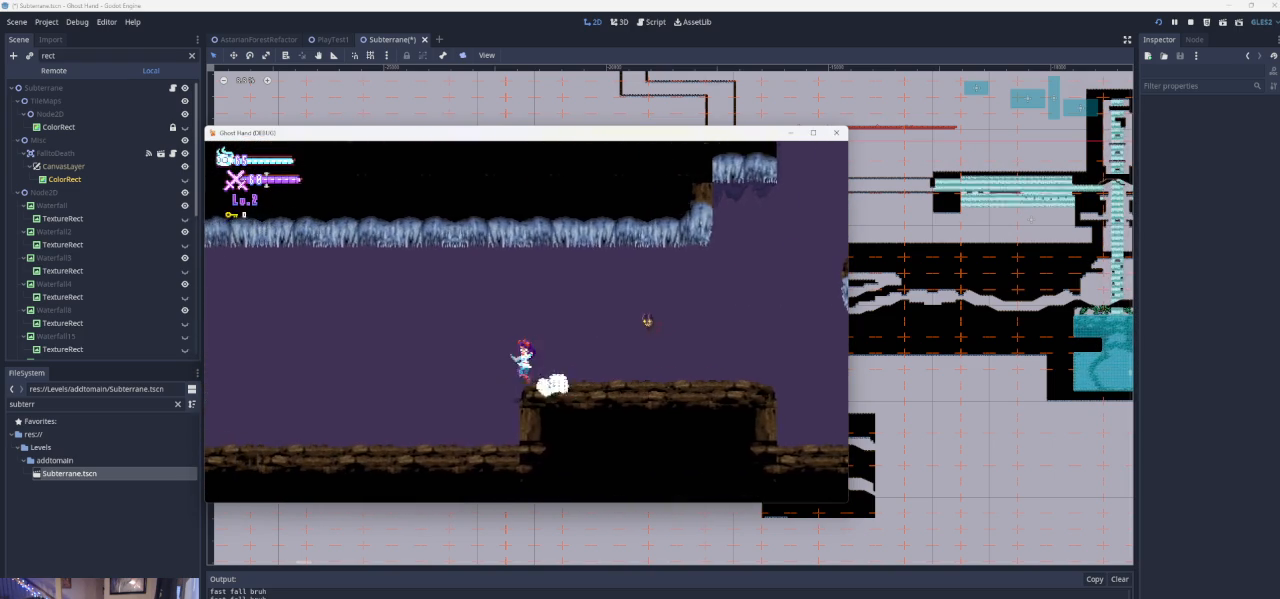
{"buttons": [], "left_stick": "right", "events": [[333, "left_stick", "right"]]}
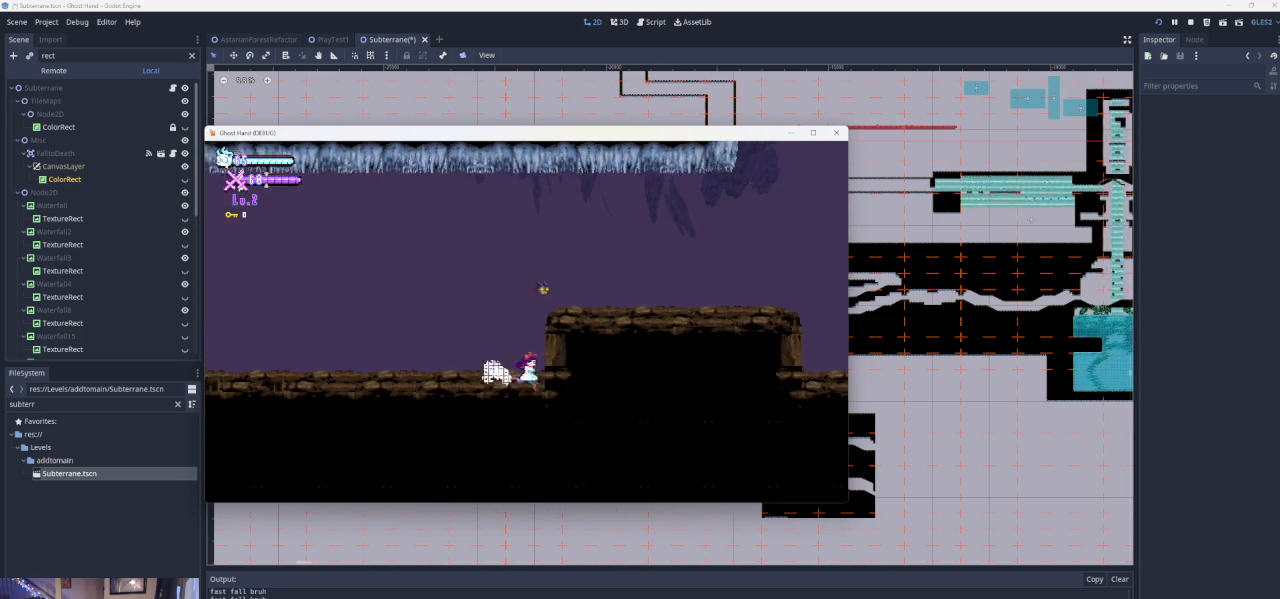
{"buttons": ["CROSS"], "left_stick": "left", "events": [[67, "CROSS", "down"], [133, "CROSS", "up"], [133, "left_stick", "center"], [233, "CROSS", "down"], [267, "left_stick", "left"]]}
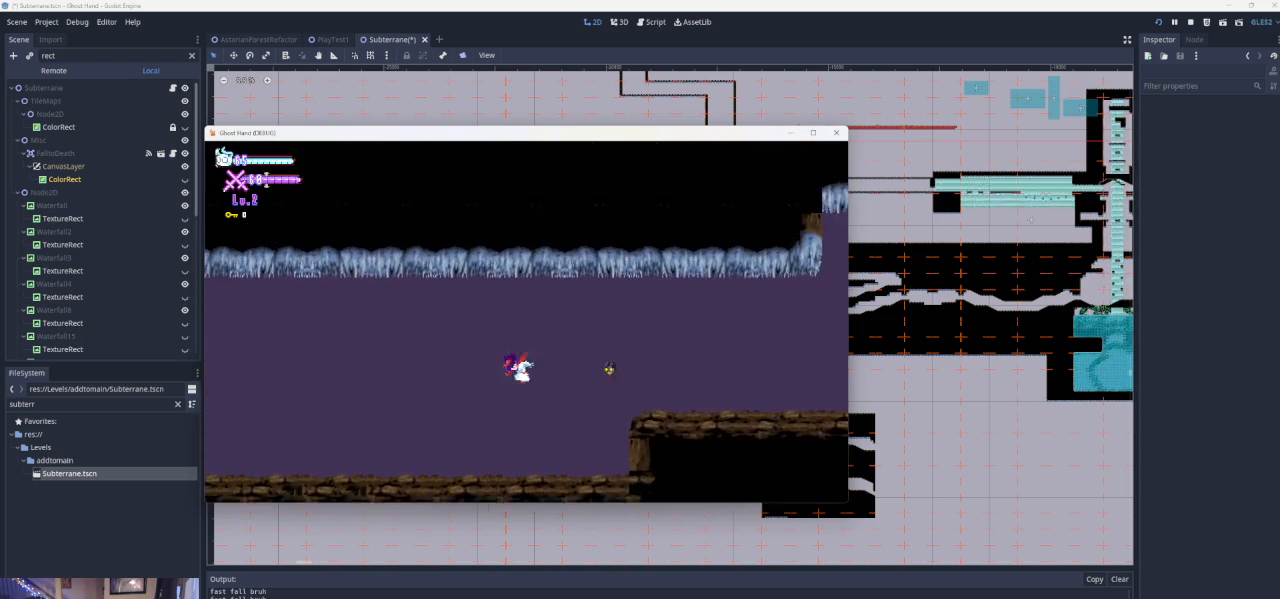
{"buttons": [], "left_stick": "left", "events": [[400, "CROSS", "up"]]}
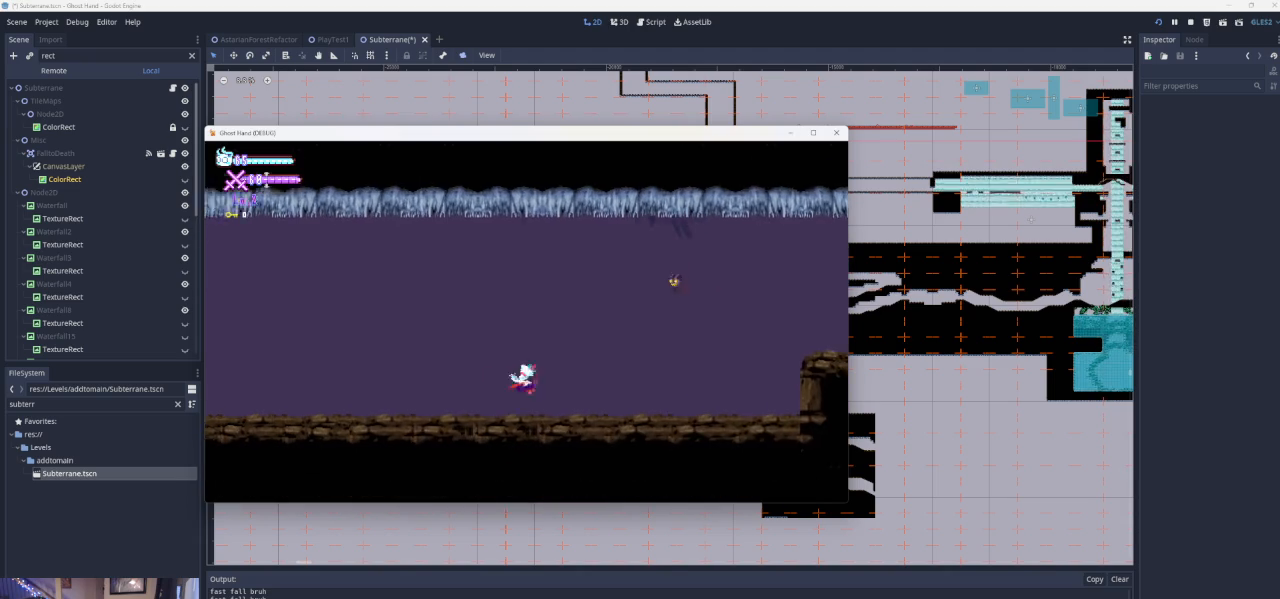
{"buttons": [], "left_stick": "left", "events": []}
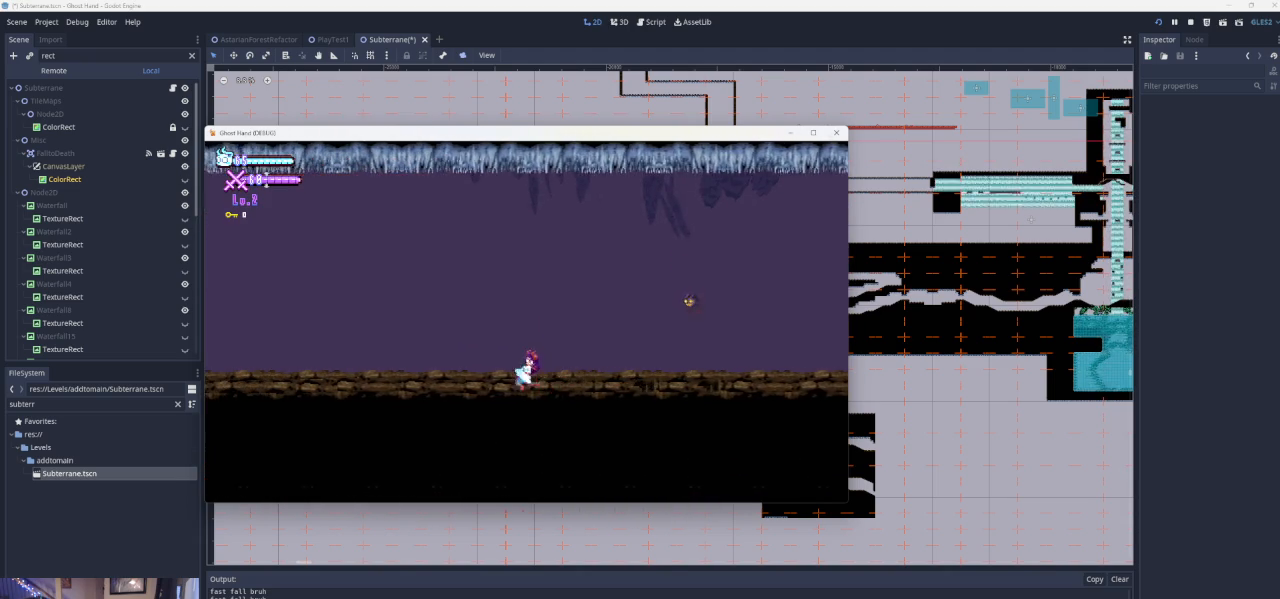
{"buttons": [], "left_stick": "left", "events": []}
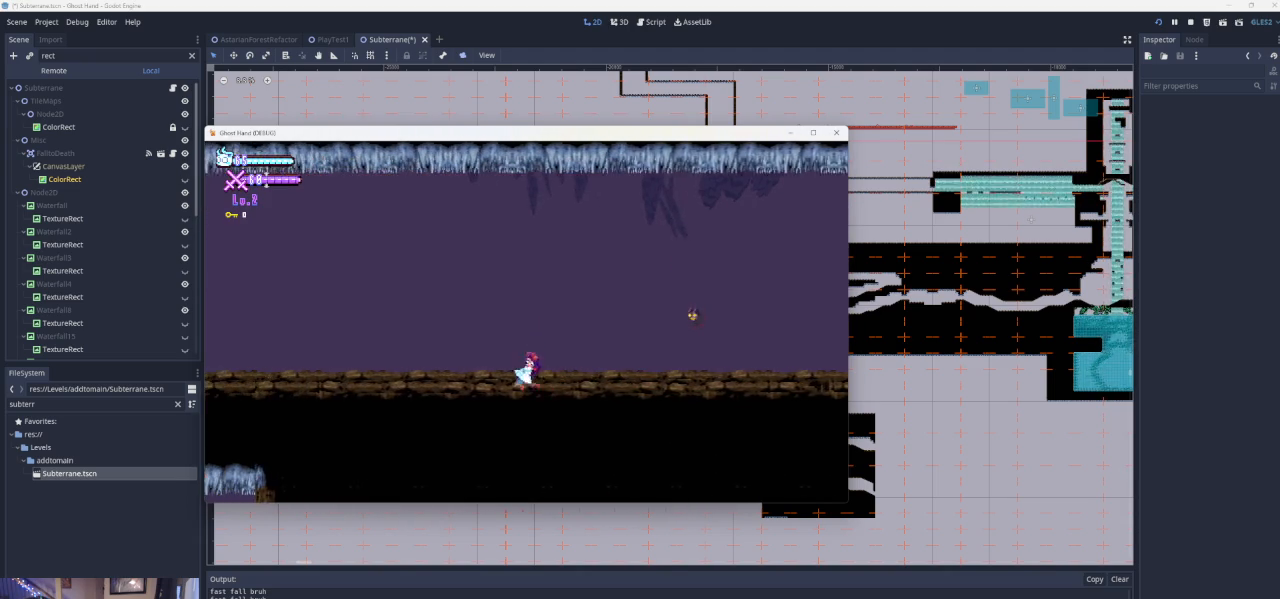
{"buttons": [], "left_stick": "left", "events": []}
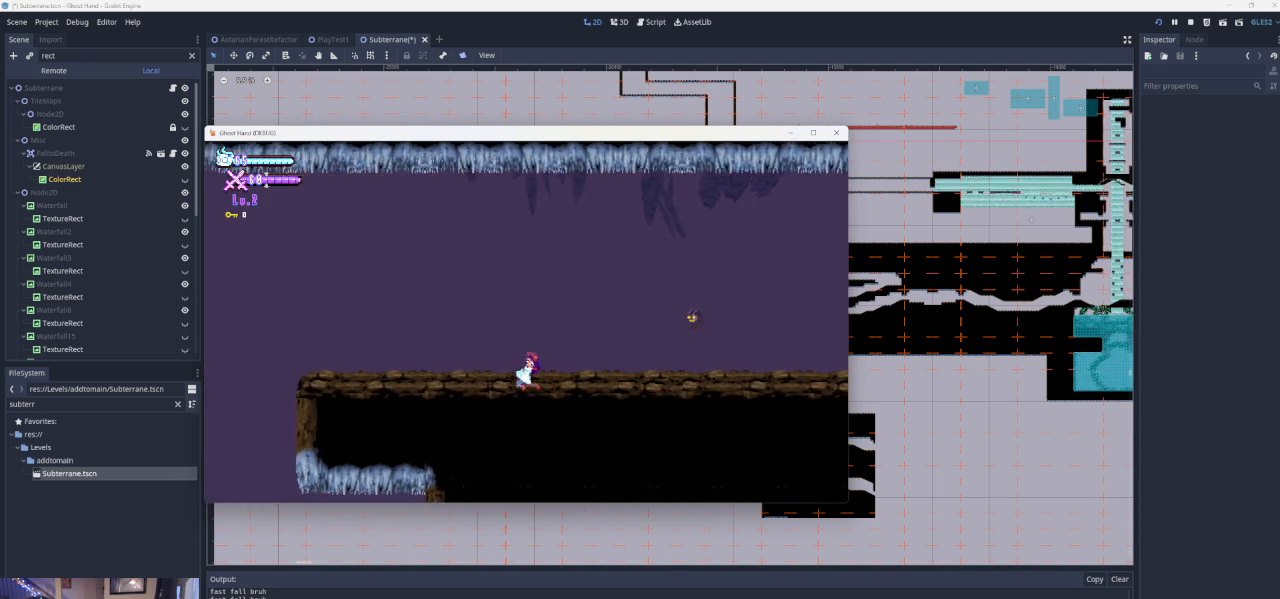
{"buttons": ["CROSS"], "left_stick": "left", "events": [[467, "CROSS", "down"]]}
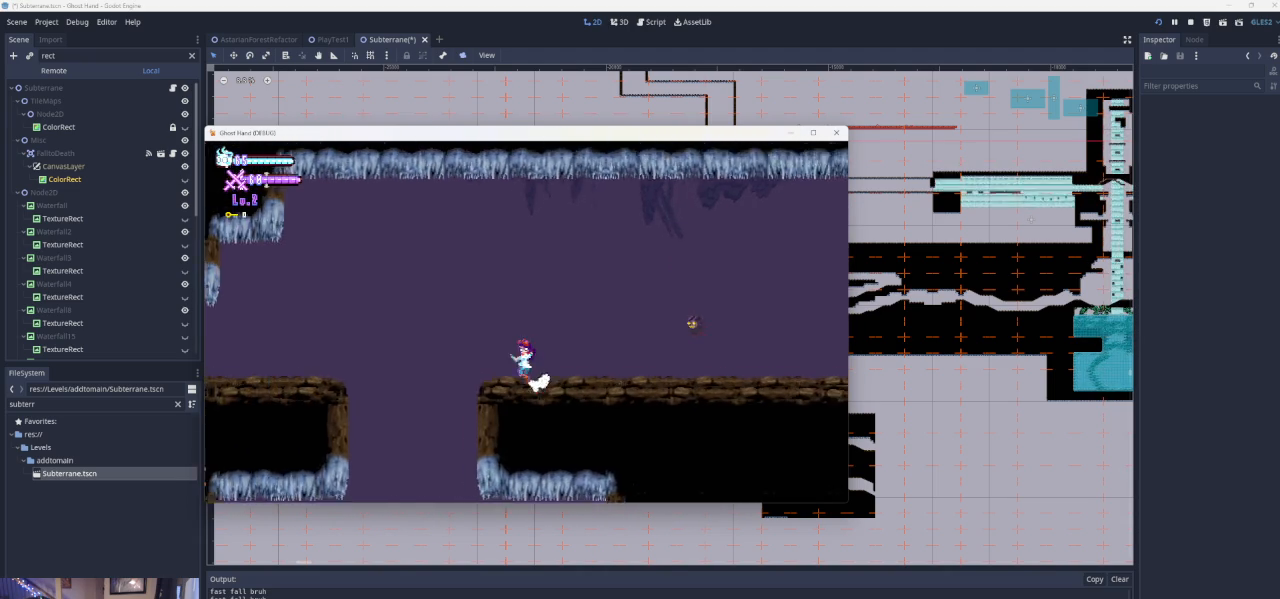
{"buttons": [], "left_stick": "down-right", "events": [[133, "CROSS", "up"], [333, "left_stick", "down-left"], [433, "left_stick", "down-right"]]}
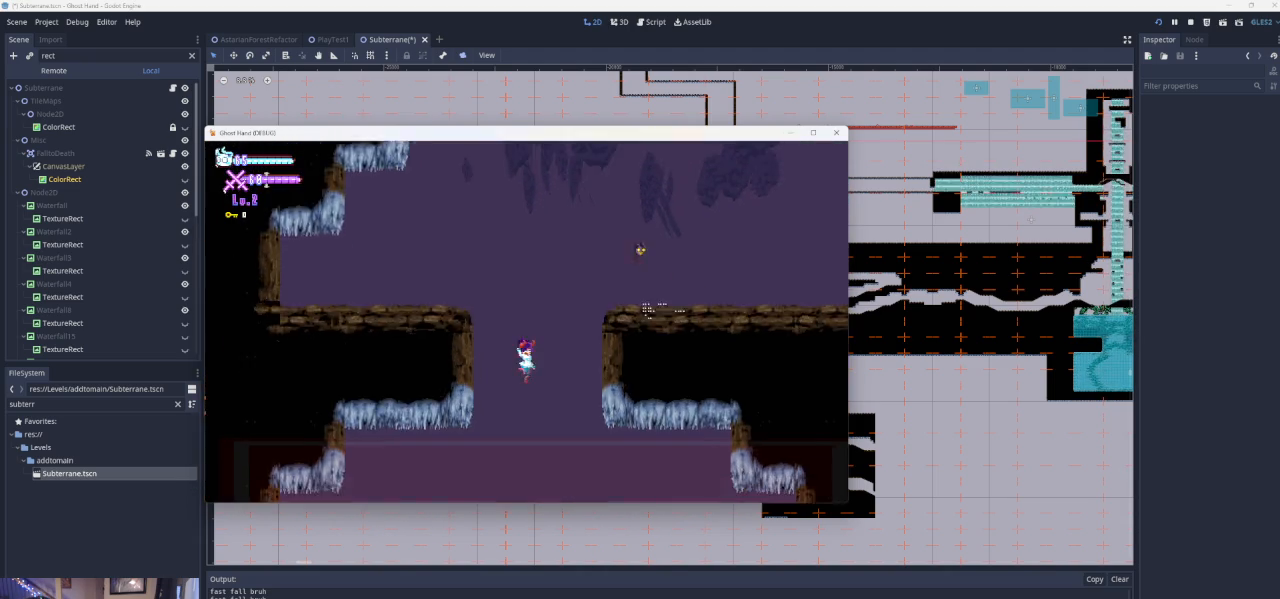
{"buttons": ["CROSS"], "left_stick": "right", "events": [[33, "left_stick", "right"], [300, "CROSS", "down"]]}
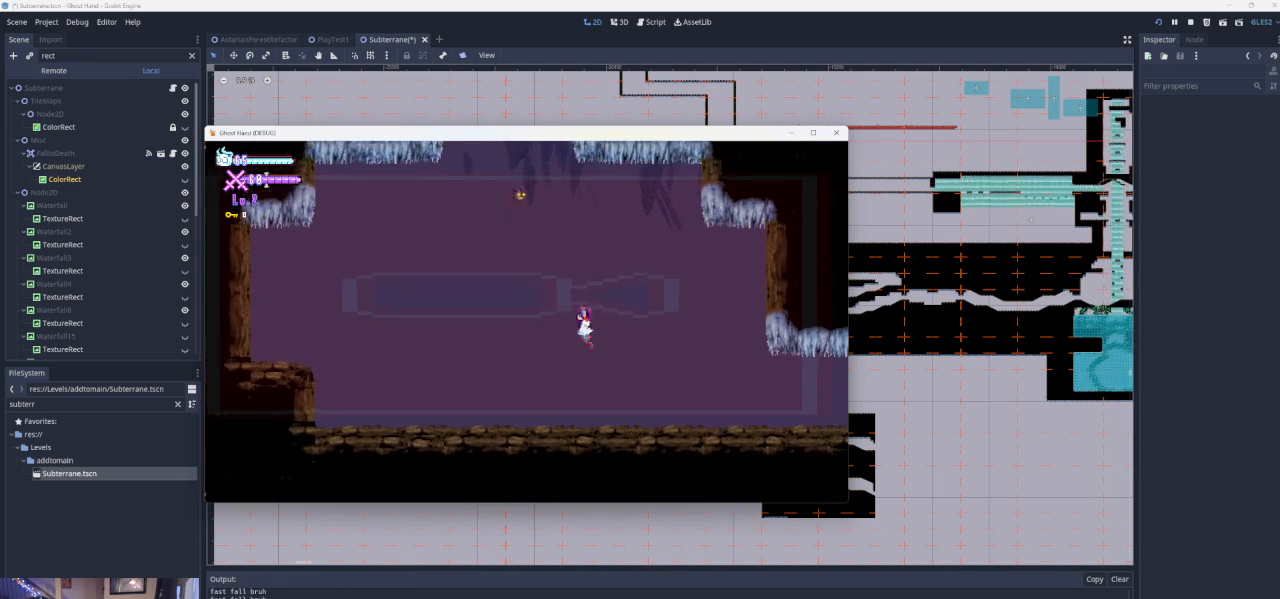
{"buttons": [], "left_stick": "right", "events": [[33, "CROSS", "up"]]}
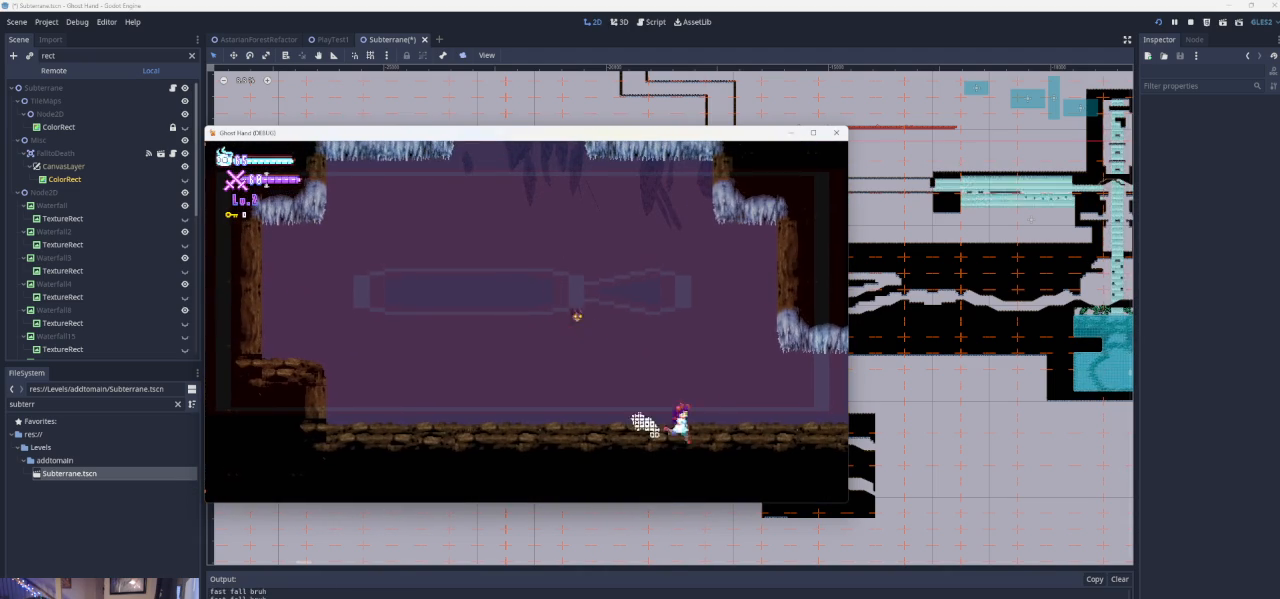
{"buttons": [], "left_stick": "right", "events": []}
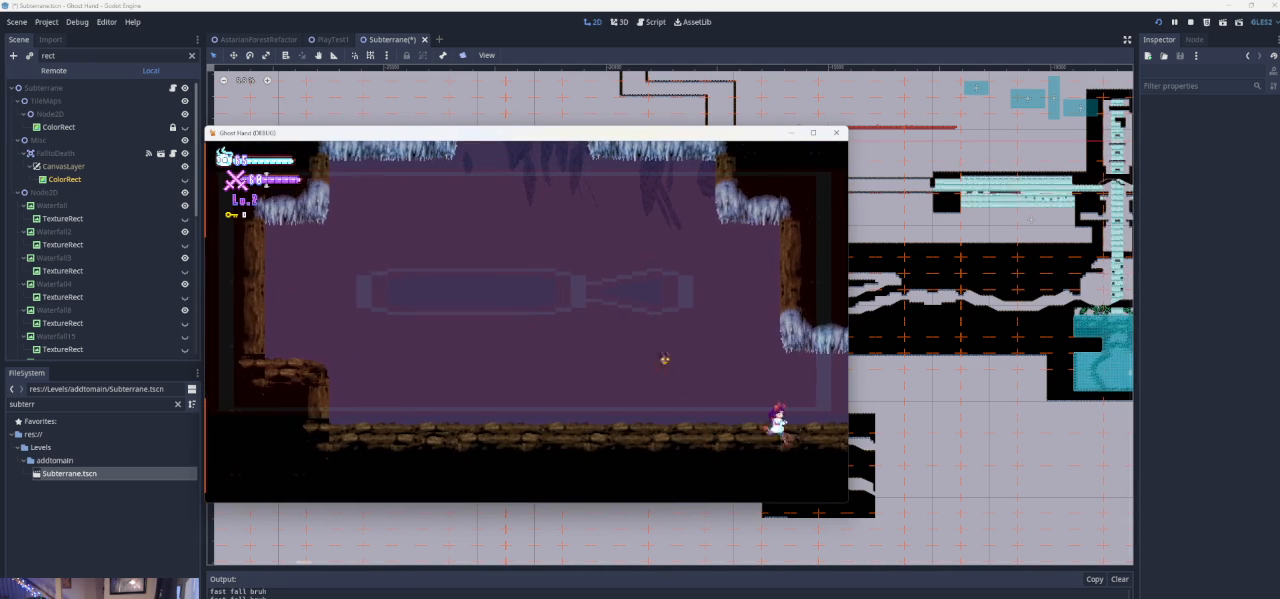
{"buttons": [], "left_stick": "right", "events": []}
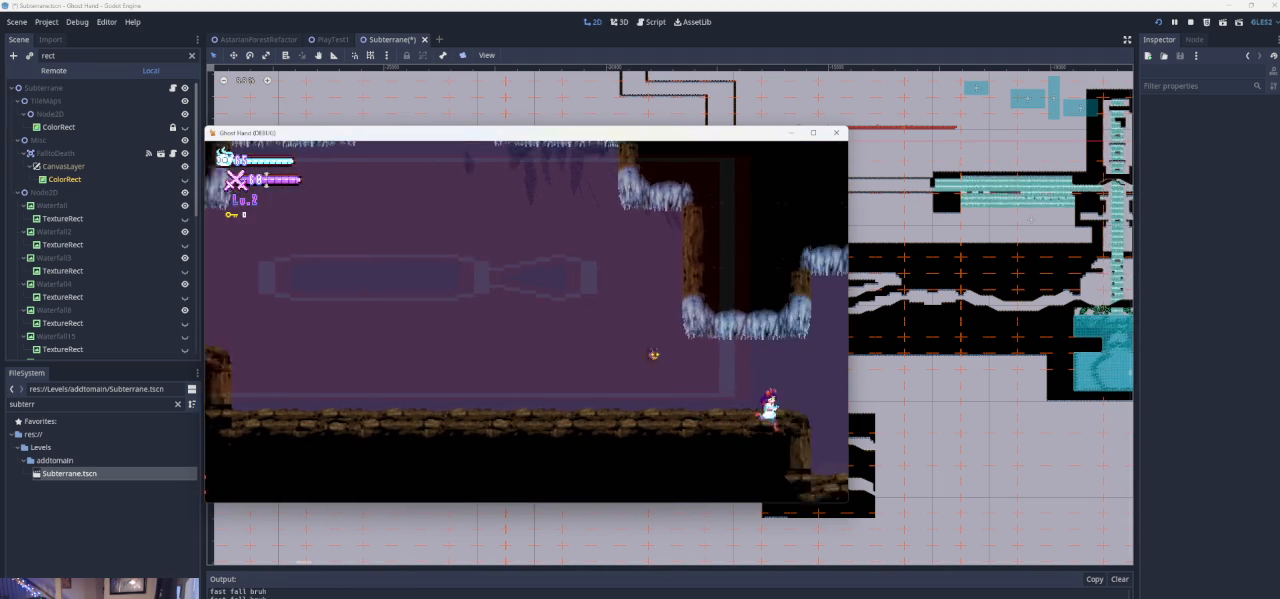
{"buttons": [], "left_stick": "right", "events": [[300, "CROSS", "down"], [500, "CROSS", "up"]]}
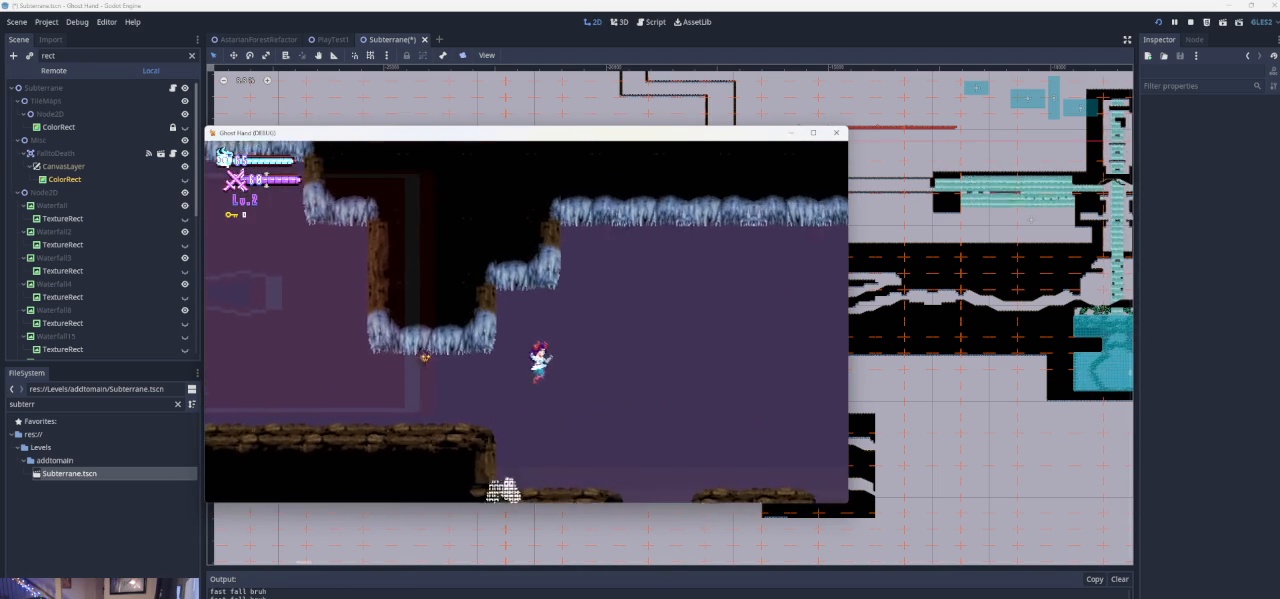
{"buttons": [], "left_stick": "center", "events": [[100, "left_stick", "center"], [167, "left_stick", "left"], [300, "left_stick", "center"]]}
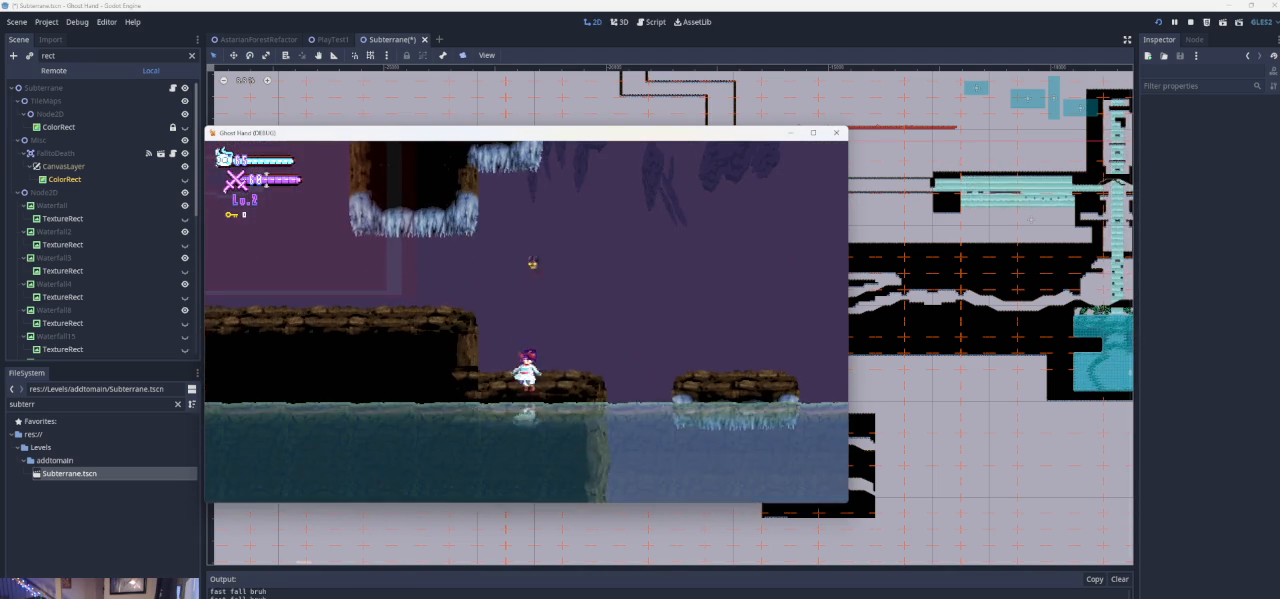
{"buttons": [], "left_stick": "center", "events": [[33, "left_stick", "right"], [200, "left_stick", "center"], [300, "left_stick", "left"], [467, "left_stick", "center"]]}
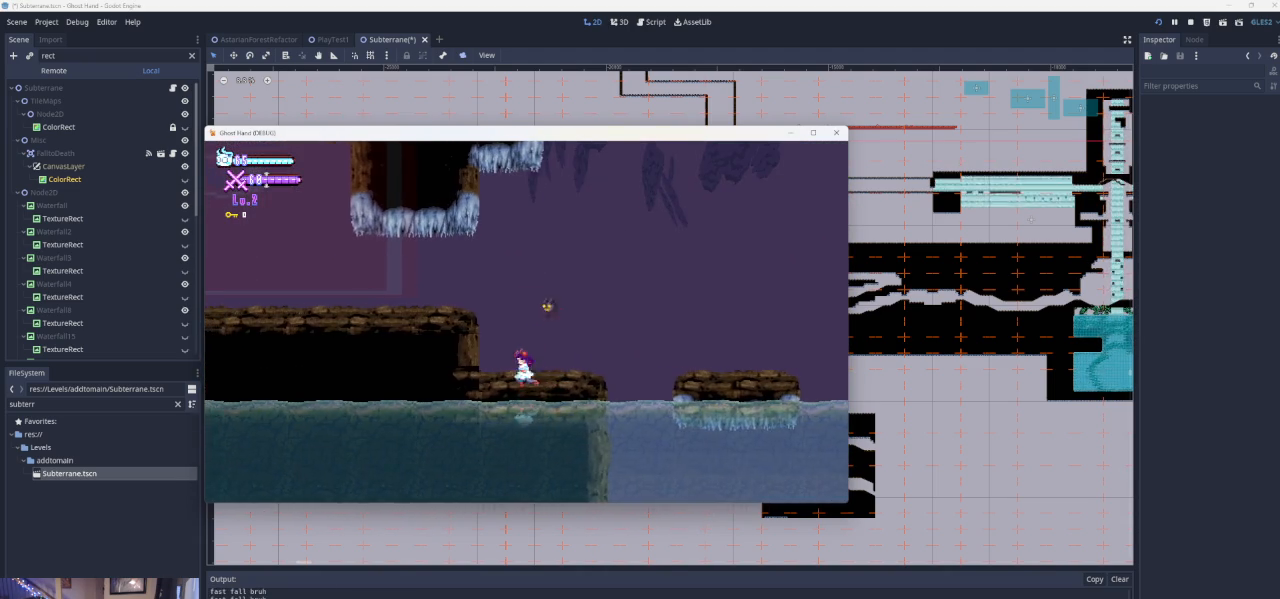
{"buttons": ["CROSS"], "left_stick": "right", "events": [[67, "left_stick", "right"], [400, "CROSS", "down"]]}
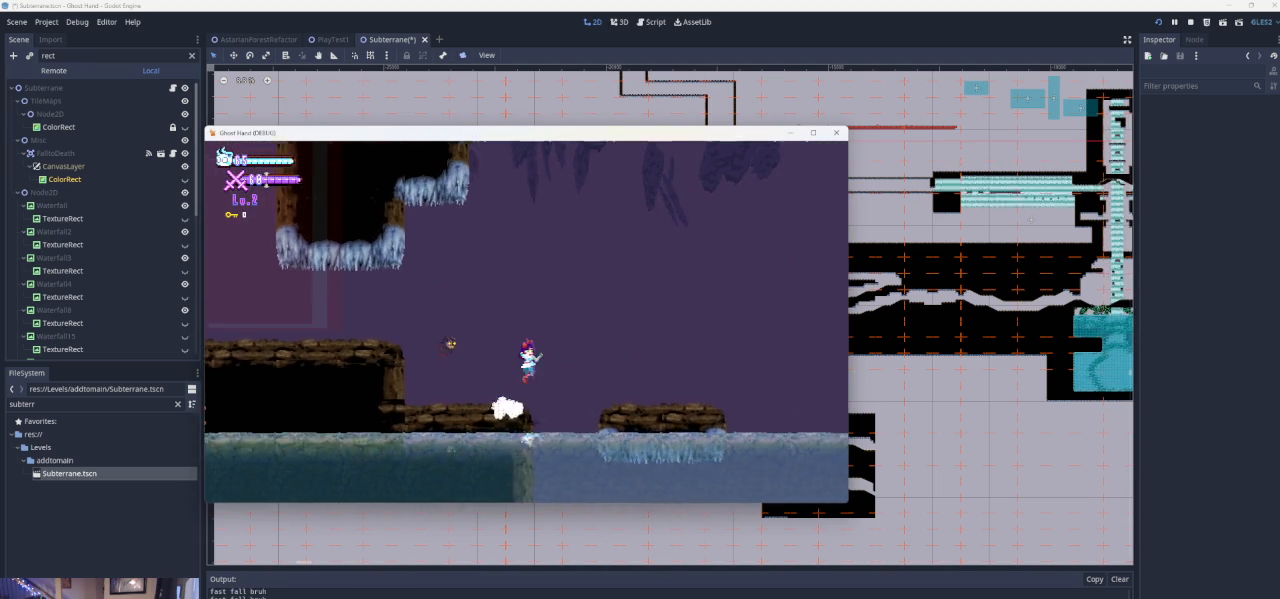
{"buttons": [], "left_stick": "right", "events": [[267, "CROSS", "up"]]}
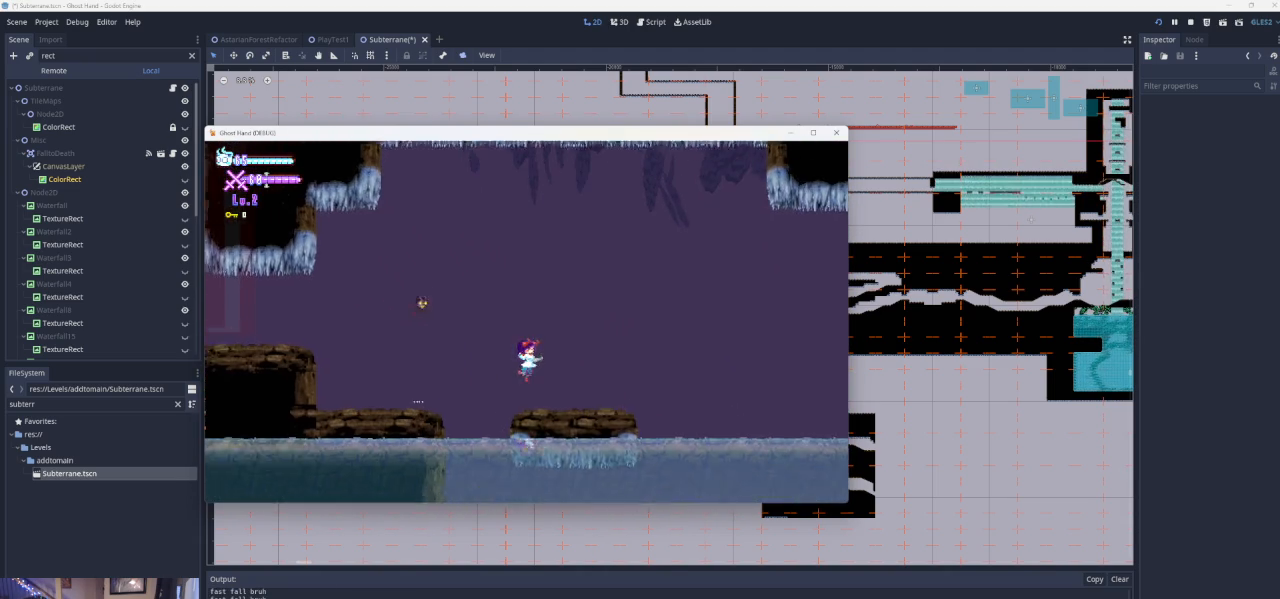
{"buttons": [], "left_stick": "left", "events": [[300, "left_stick", "center"], [400, "left_stick", "left"]]}
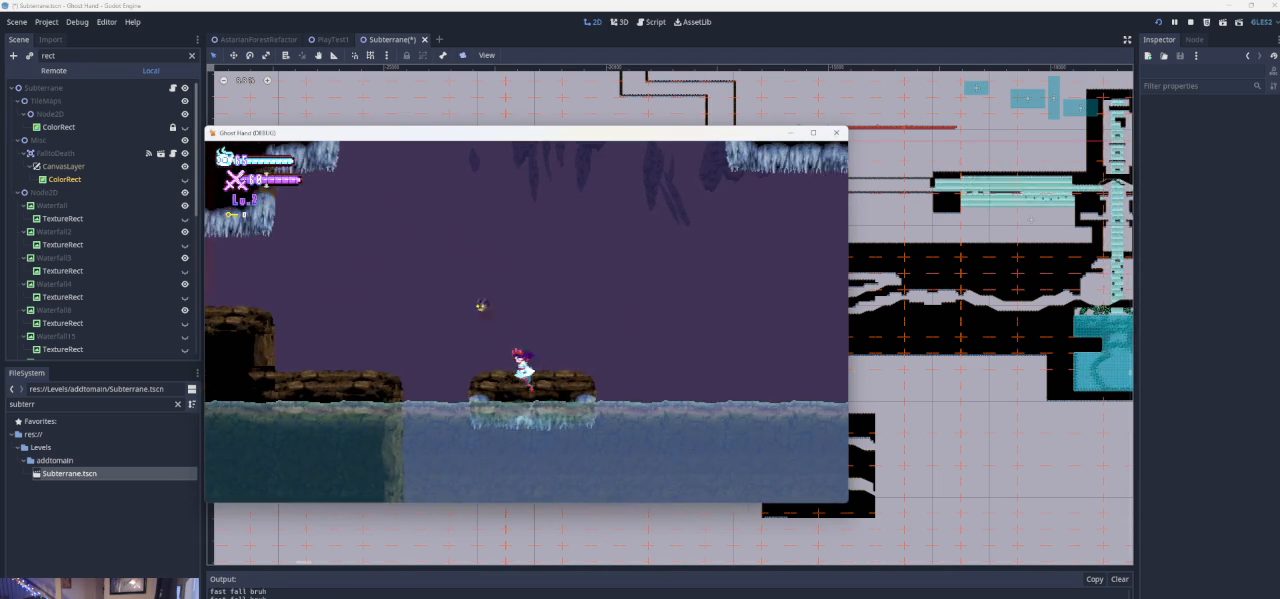
{"buttons": [], "left_stick": "right", "events": [[33, "left_stick", "center"], [233, "left_stick", "right"]]}
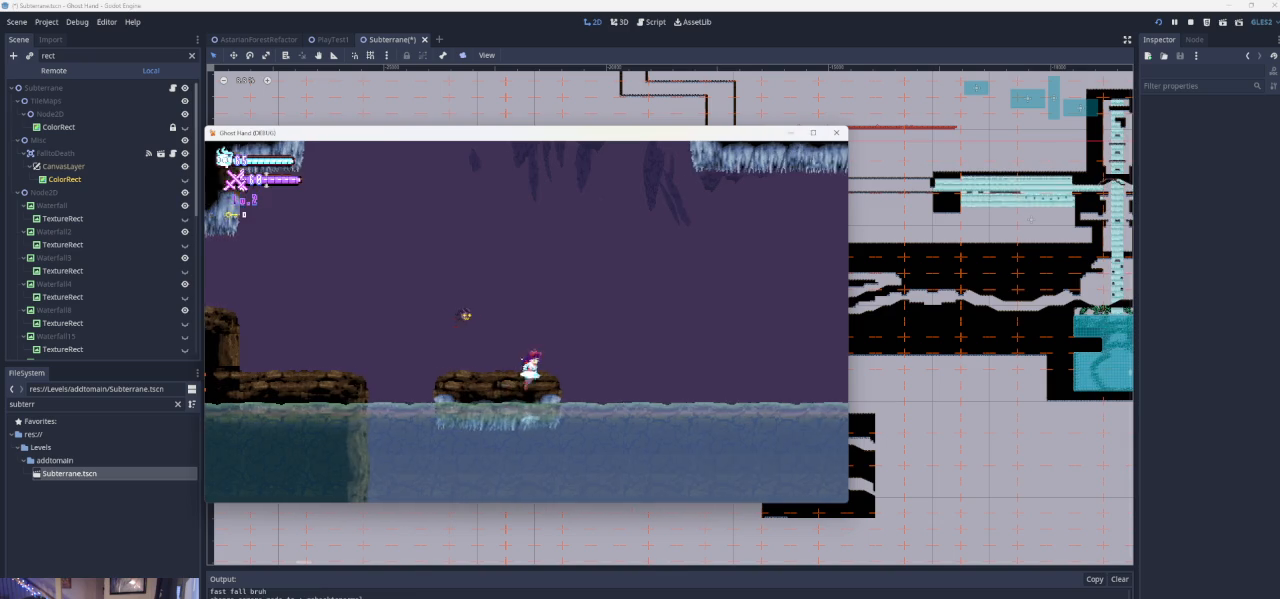
{"buttons": [], "left_stick": "center", "events": [[67, "left_stick", "center"], [200, "left_stick", "left"], [233, "CROSS", "down"], [500, "CROSS", "up"], [500, "left_stick", "center"]]}
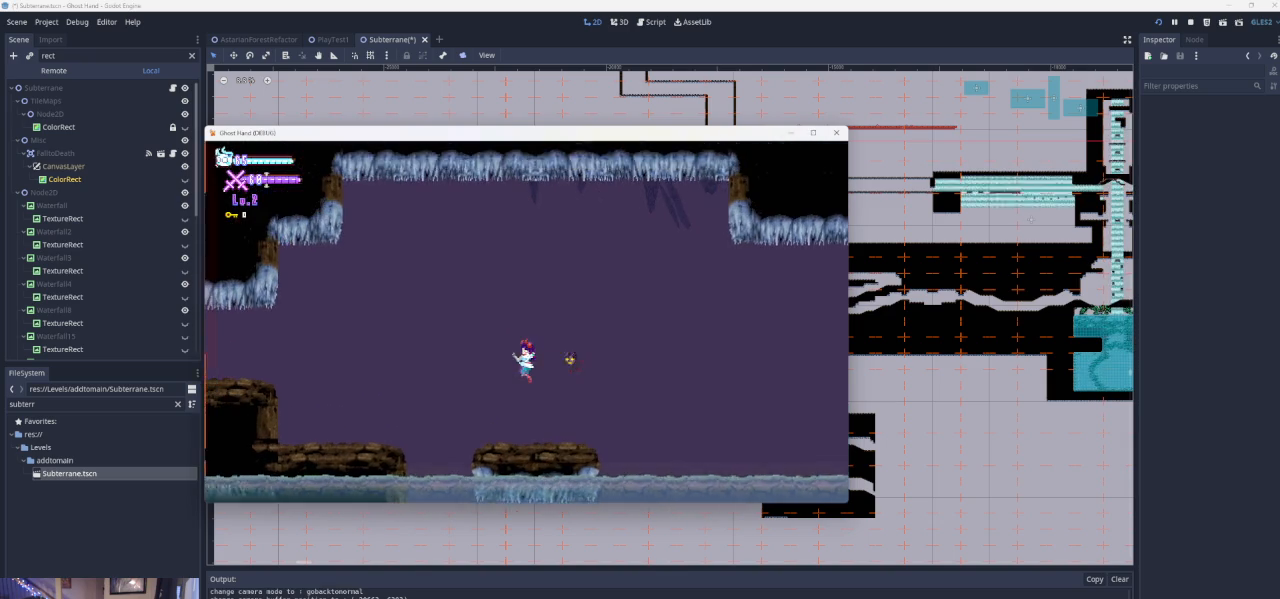
{"buttons": [], "left_stick": "center", "events": [[200, "left_stick", "right"], [433, "left_stick", "center"]]}
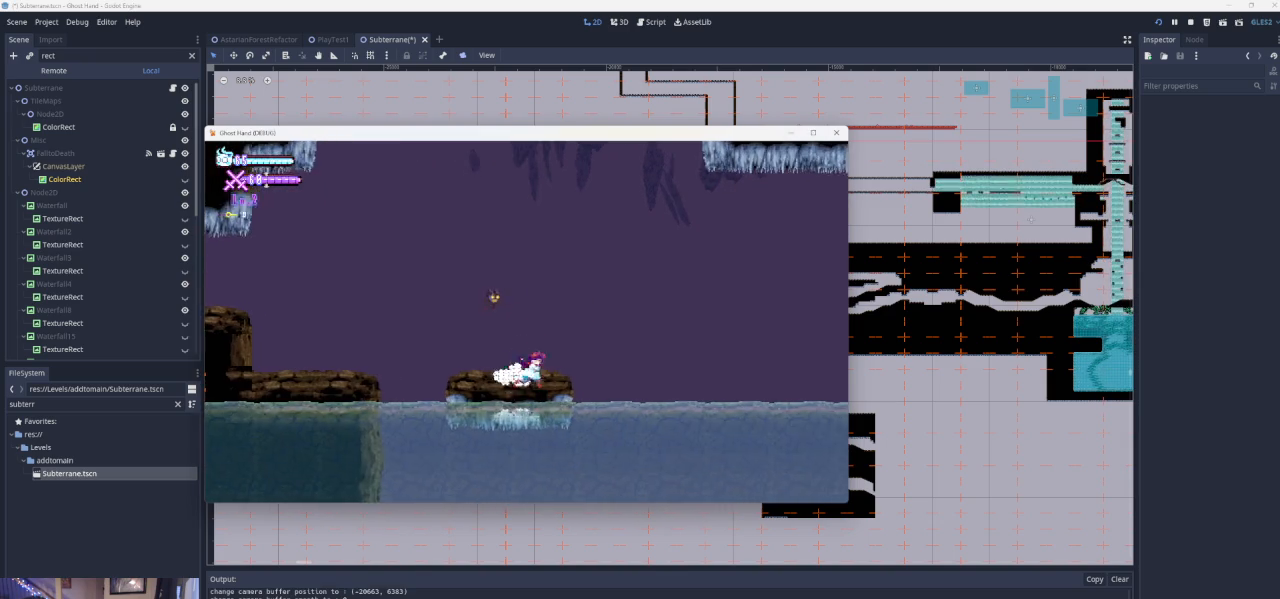
{"buttons": ["CROSS"], "left_stick": "right", "events": [[33, "left_stick", "left"], [167, "left_stick", "center"], [267, "left_stick", "right"], [467, "CROSS", "down"]]}
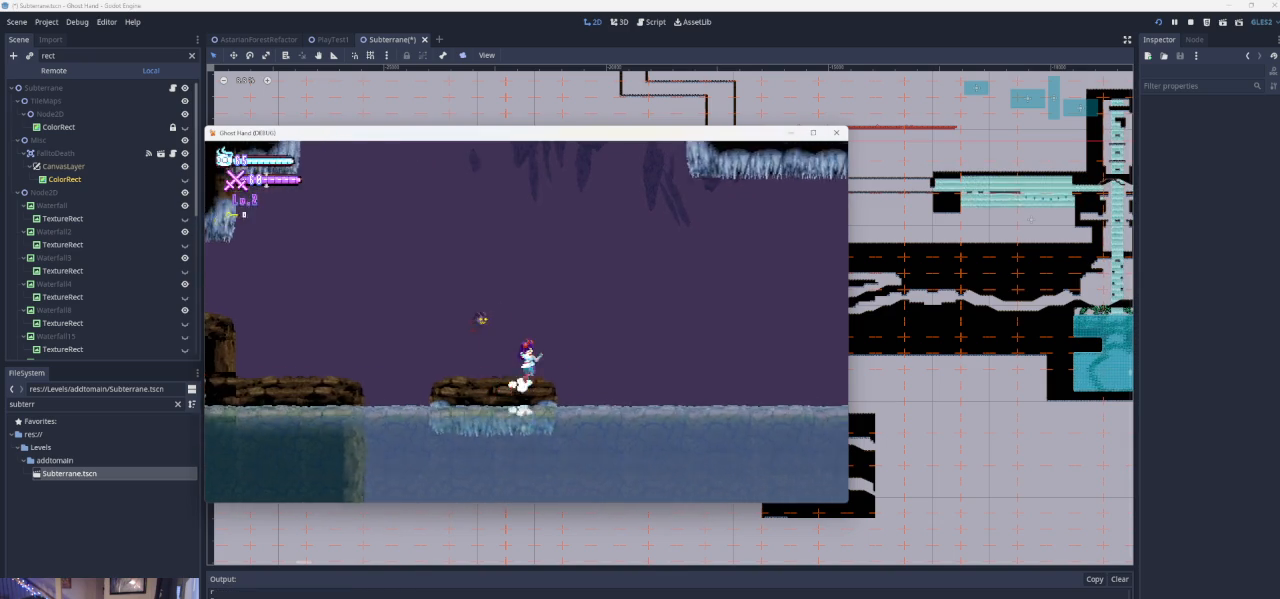
{"buttons": [], "left_stick": "center", "events": [[200, "left_stick", "left"], [300, "CROSS", "up"], [400, "left_stick", "center"]]}
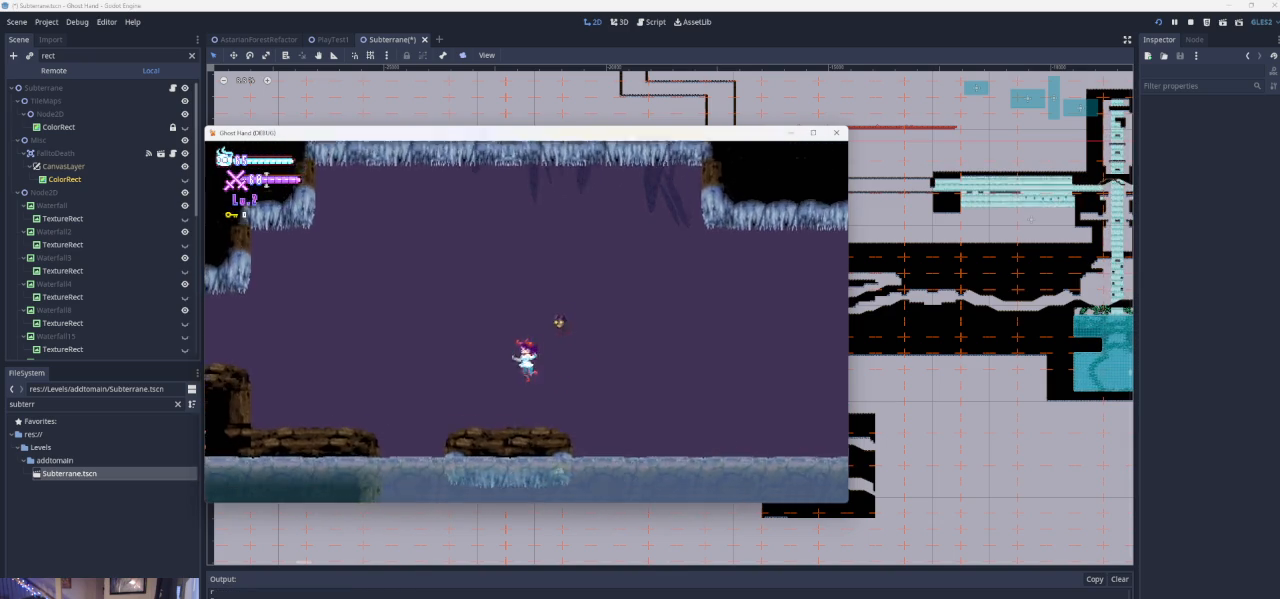
{"buttons": ["CROSS"], "left_stick": "right", "events": [[100, "left_stick", "right"], [300, "CROSS", "down"]]}
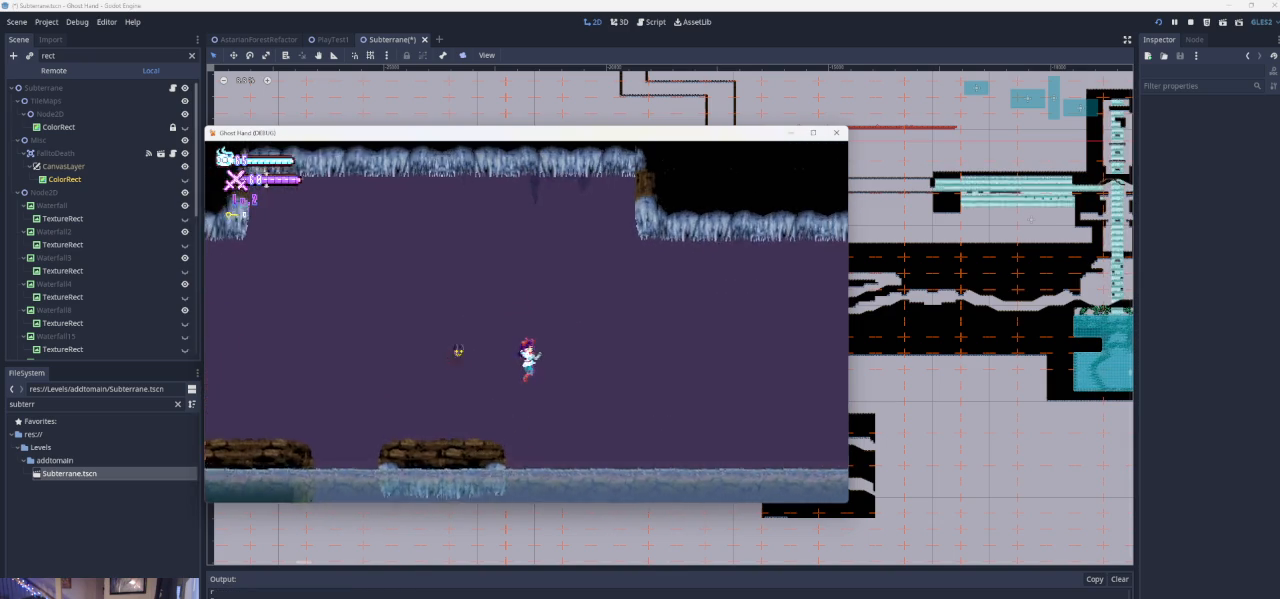
{"buttons": [], "left_stick": "down-right", "events": [[300, "CROSS", "up"], [433, "left_stick", "down-right"]]}